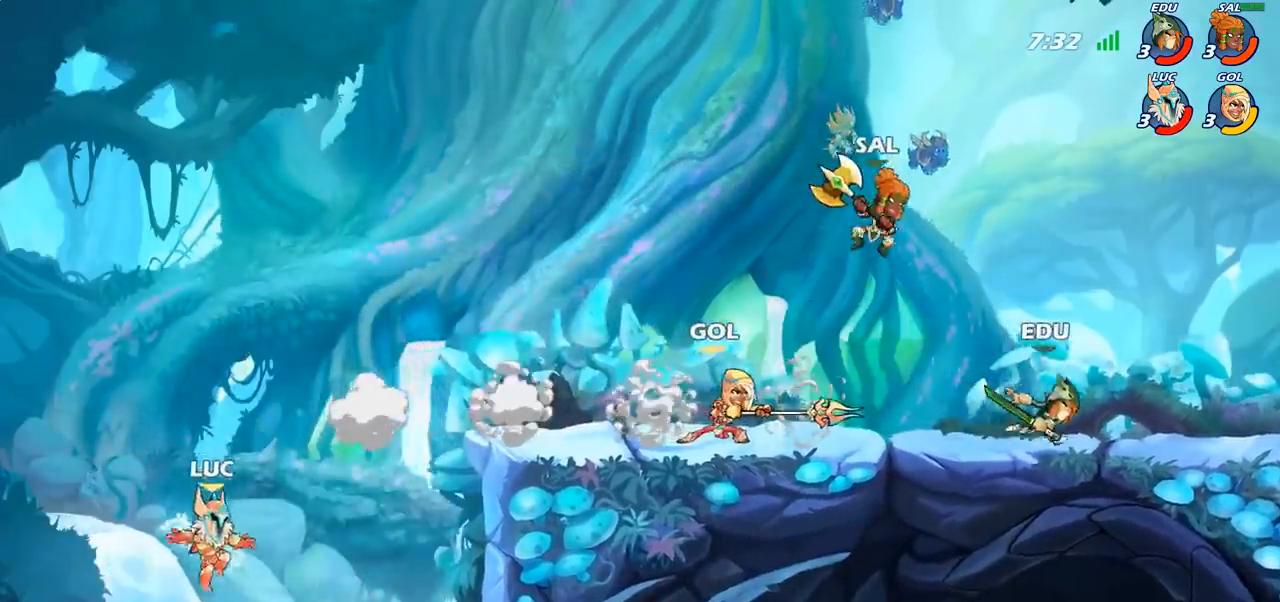
Gameplay with a controller (PlayStation layout); each line is a JSON object with the inputs held at the frame after it. "events" lists button and stick changes between this image and that frame as [ms after this image, input, new state], when the widget could be followed in between.
{"buttons": [], "left_stick": "right", "right_stick": "center", "events": [[33, "CROSS", "down"], [167, "CROSS", "up"], [217, "CIRCLE", "down"], [400, "CIRCLE", "up"]]}
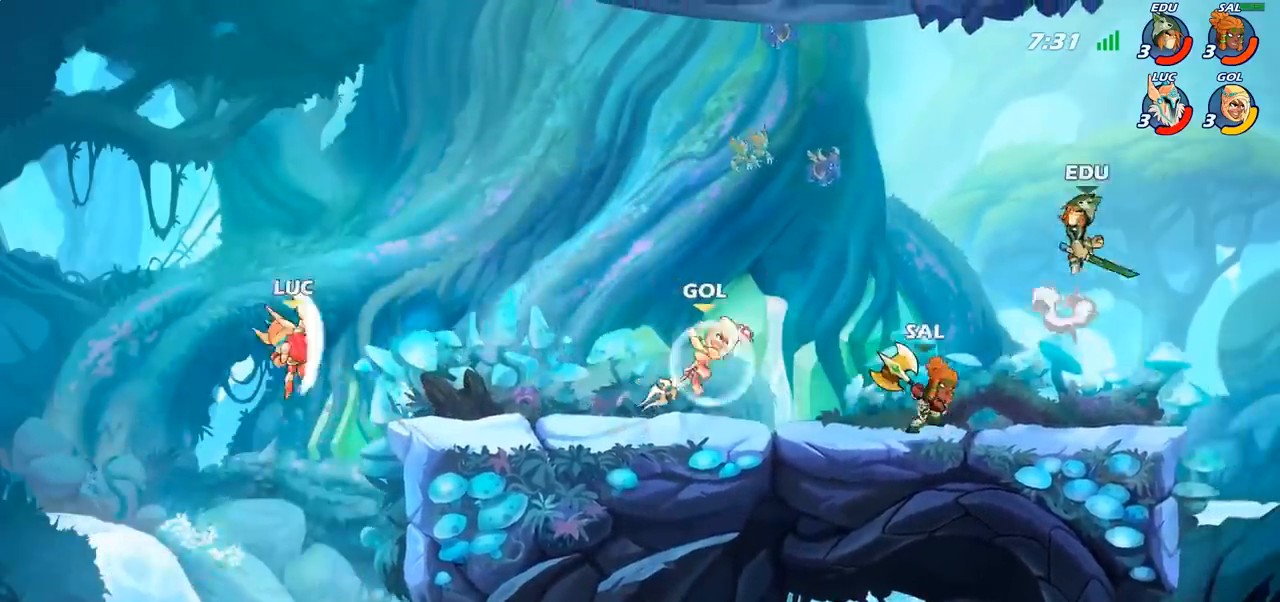
{"buttons": [], "left_stick": "down-left", "right_stick": "center", "events": [[333, "left_stick", "down"], [467, "left_stick", "down-left"]]}
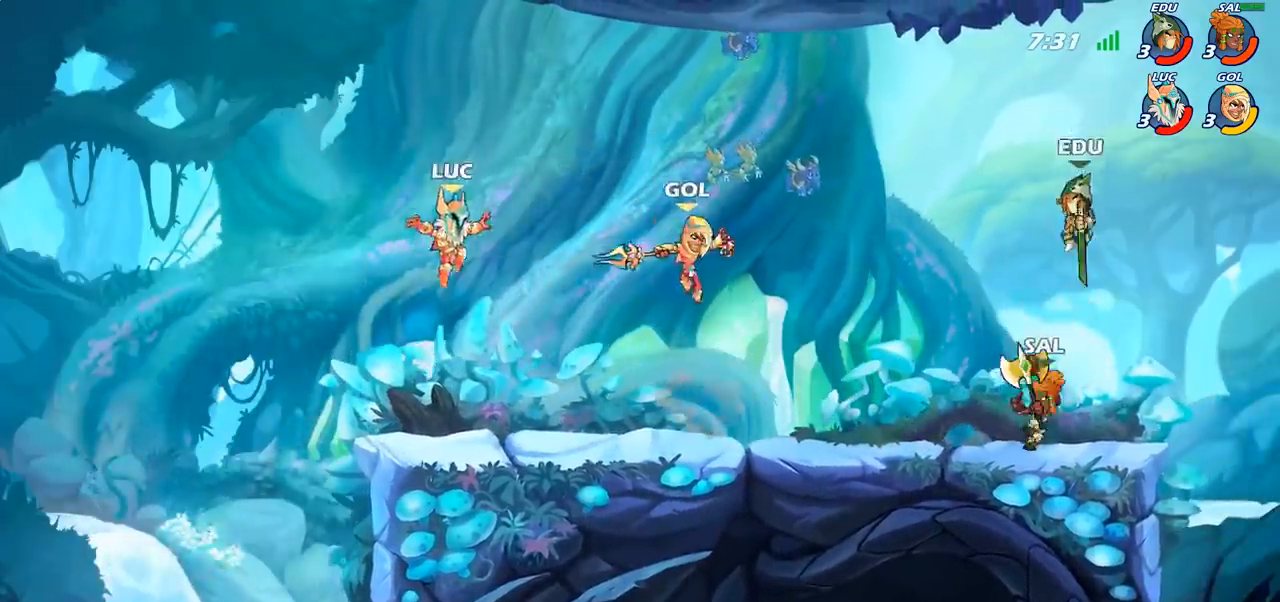
{"buttons": ["CROSS", "R2"], "left_stick": "up", "right_stick": "center", "events": [[250, "left_stick", "right"], [400, "R2", "down"], [417, "CROSS", "down"], [500, "left_stick", "up"]]}
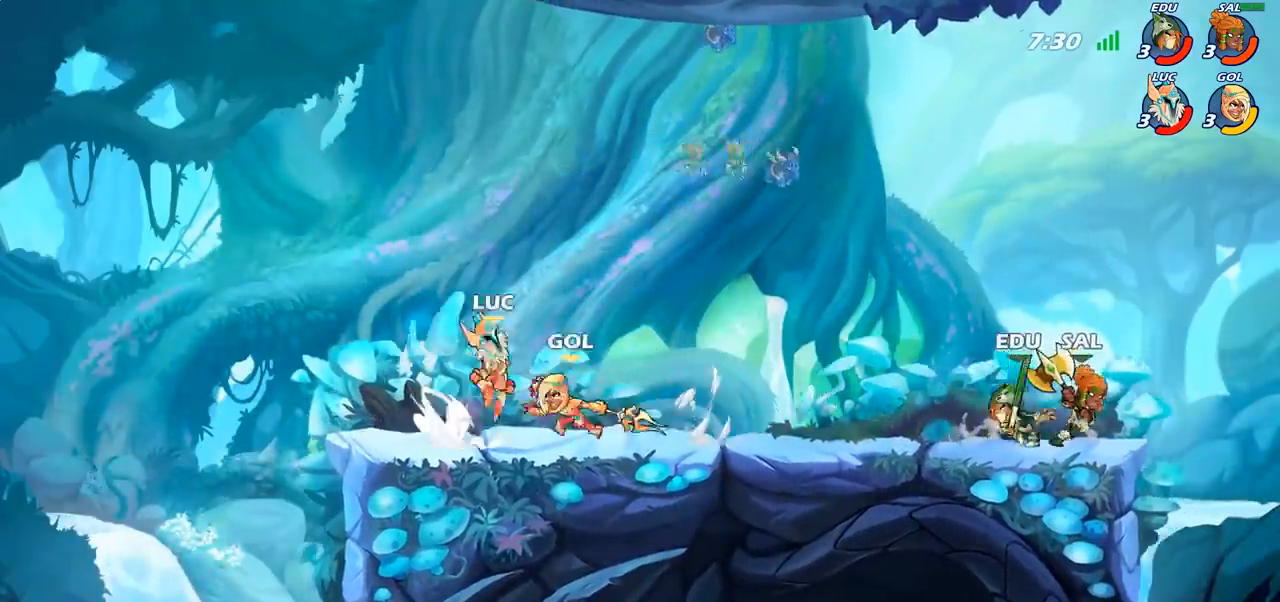
{"buttons": [], "left_stick": "right", "right_stick": "center", "events": [[33, "CROSS", "up"], [50, "left_stick", "up-left"], [67, "R2", "up"], [267, "left_stick", "up-right"], [317, "left_stick", "right"], [350, "CROSS", "down"], [500, "CROSS", "up"]]}
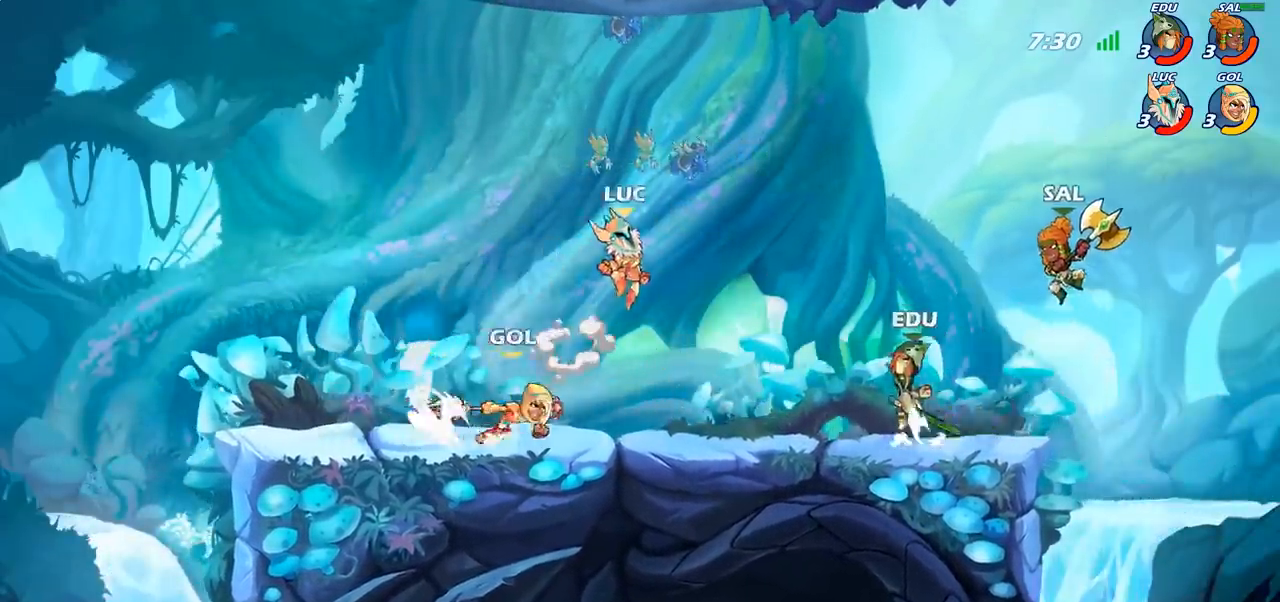
{"buttons": [], "left_stick": "right", "right_stick": "center", "events": [[67, "CROSS", "down"], [150, "left_stick", "down"], [200, "SQUARE", "down"], [217, "CROSS", "up"], [233, "right_stick", "down-left"], [300, "right_stick", "center"], [317, "SQUARE", "up"], [350, "left_stick", "center"], [500, "left_stick", "right"]]}
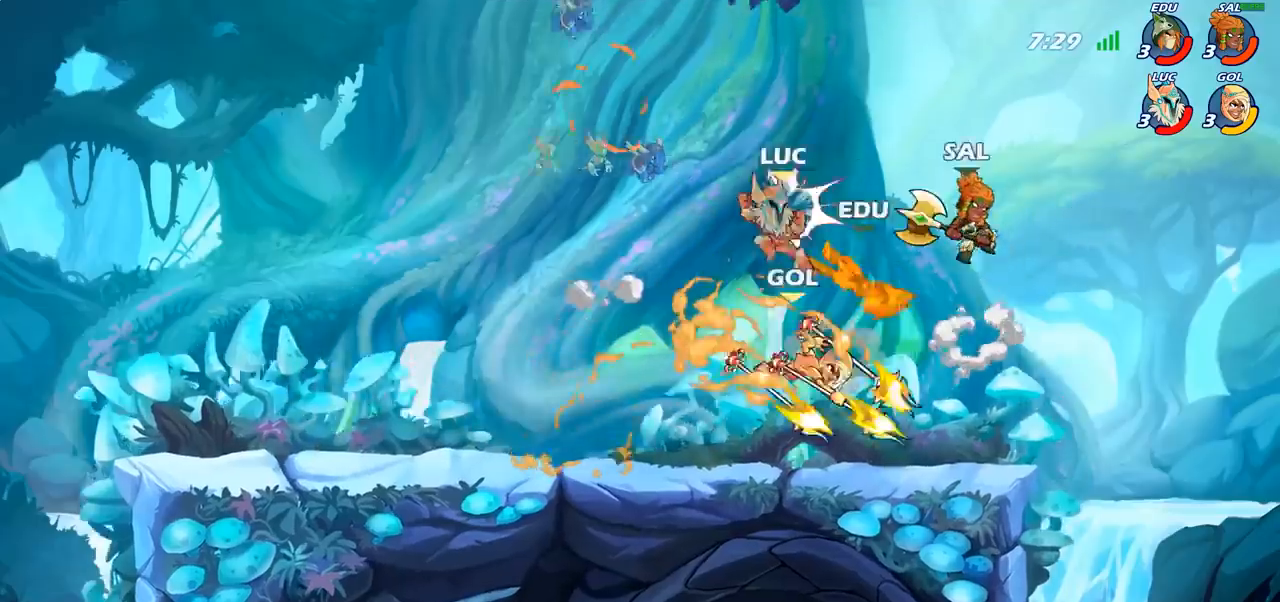
{"buttons": [], "left_stick": "center", "right_stick": "center", "events": [[300, "left_stick", "up"], [333, "CIRCLE", "down"], [350, "left_stick", "center"], [433, "CIRCLE", "up"]]}
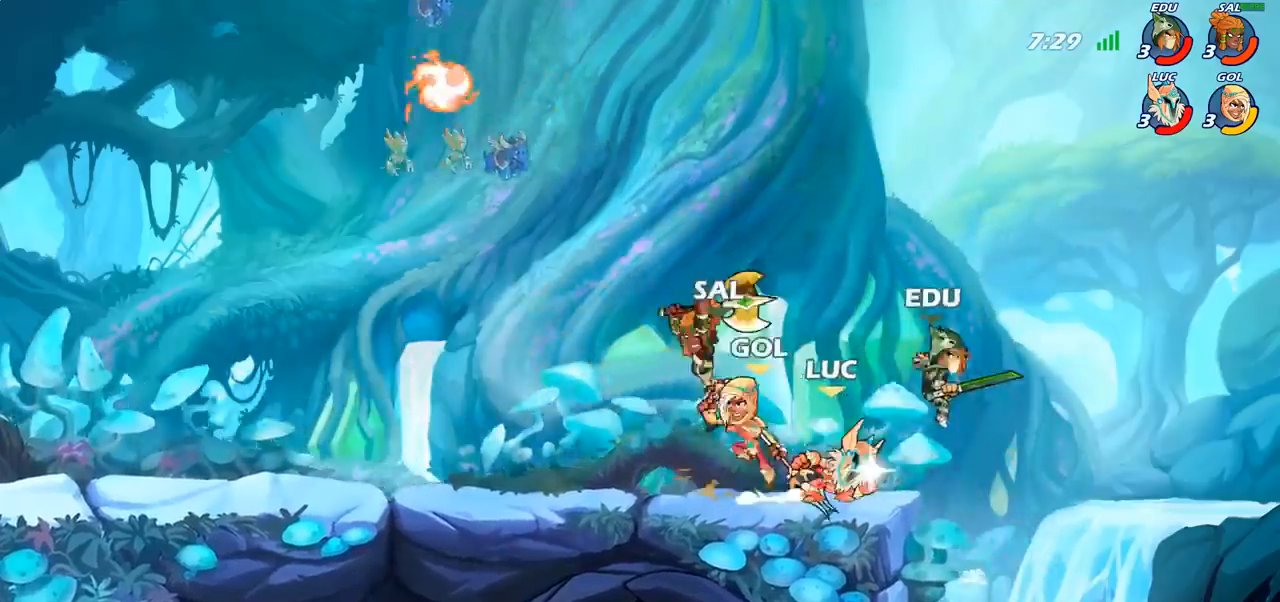
{"buttons": [], "left_stick": "left", "right_stick": "center", "events": [[400, "left_stick", "left"]]}
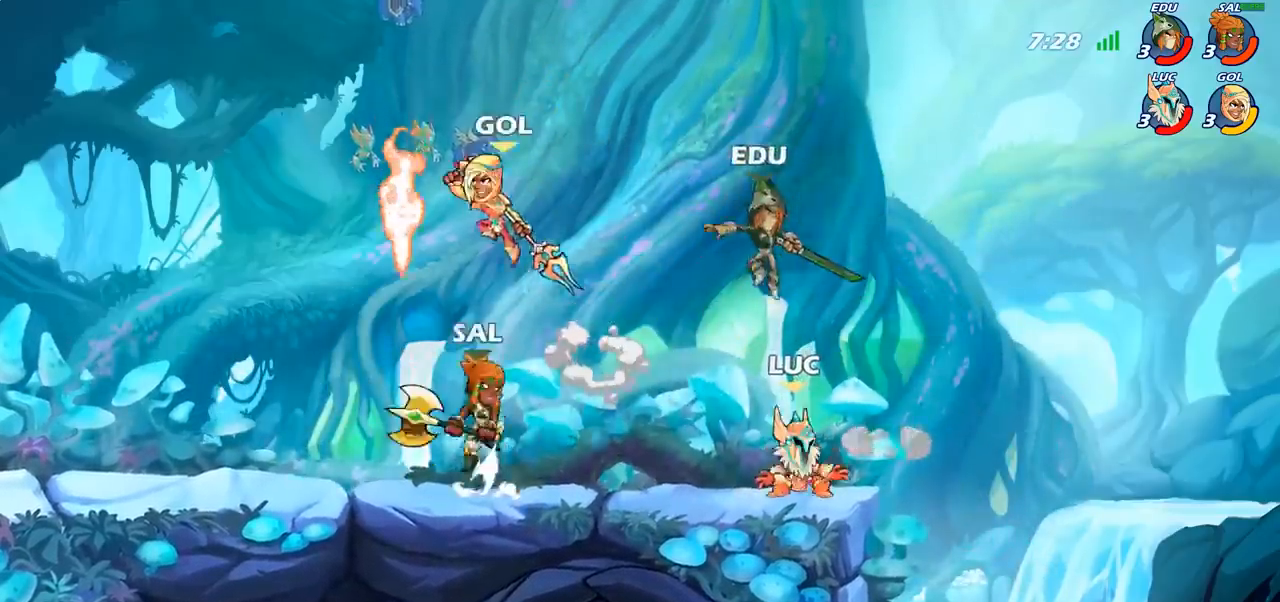
{"buttons": ["R2"], "left_stick": "center", "right_stick": "center", "events": [[33, "left_stick", "center"], [117, "left_stick", "right"], [200, "left_stick", "center"], [250, "R2", "down"]]}
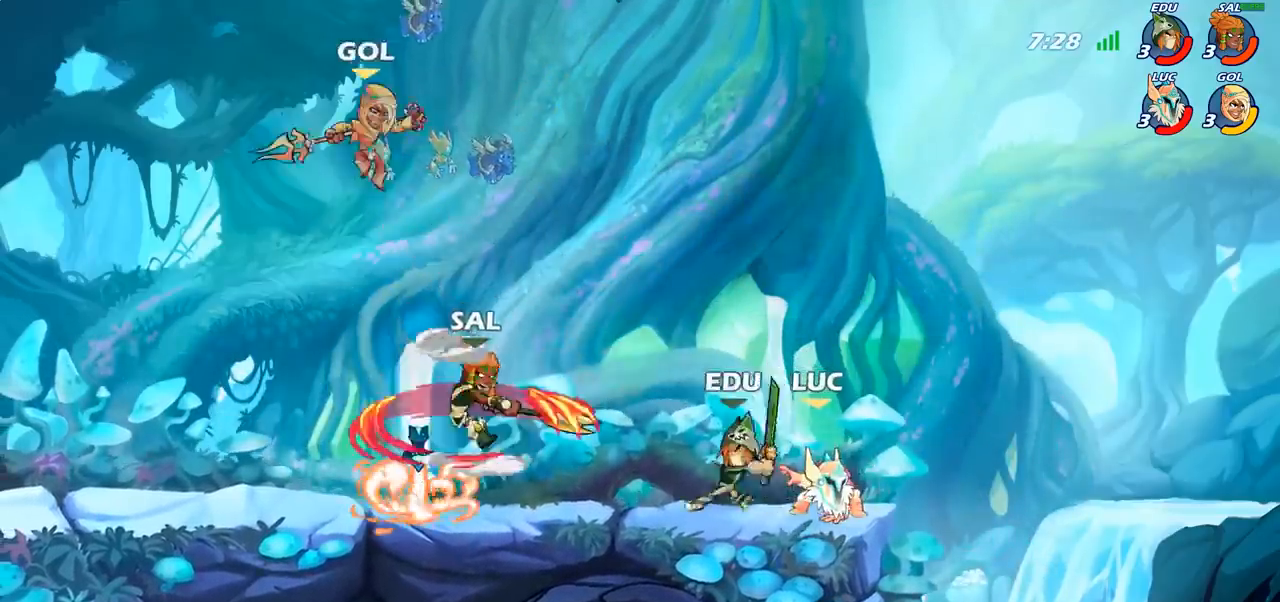
{"buttons": [], "left_stick": "left", "right_stick": "center", "events": [[17, "R2", "up"], [67, "left_stick", "left"], [200, "SQUARE", "down"], [317, "SQUARE", "up"]]}
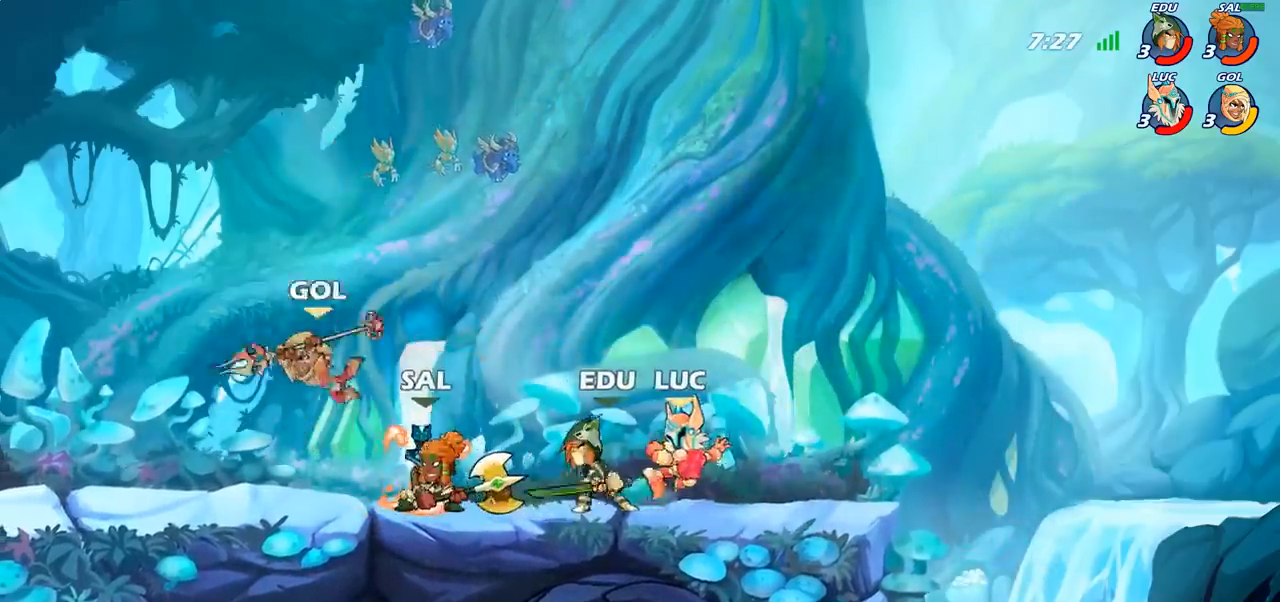
{"buttons": [], "left_stick": "center", "right_stick": "center", "events": [[33, "left_stick", "center"], [167, "left_stick", "down-left"], [183, "SQUARE", "down"], [250, "left_stick", "center"], [283, "SQUARE", "up"], [350, "SQUARE", "down"], [450, "SQUARE", "up"]]}
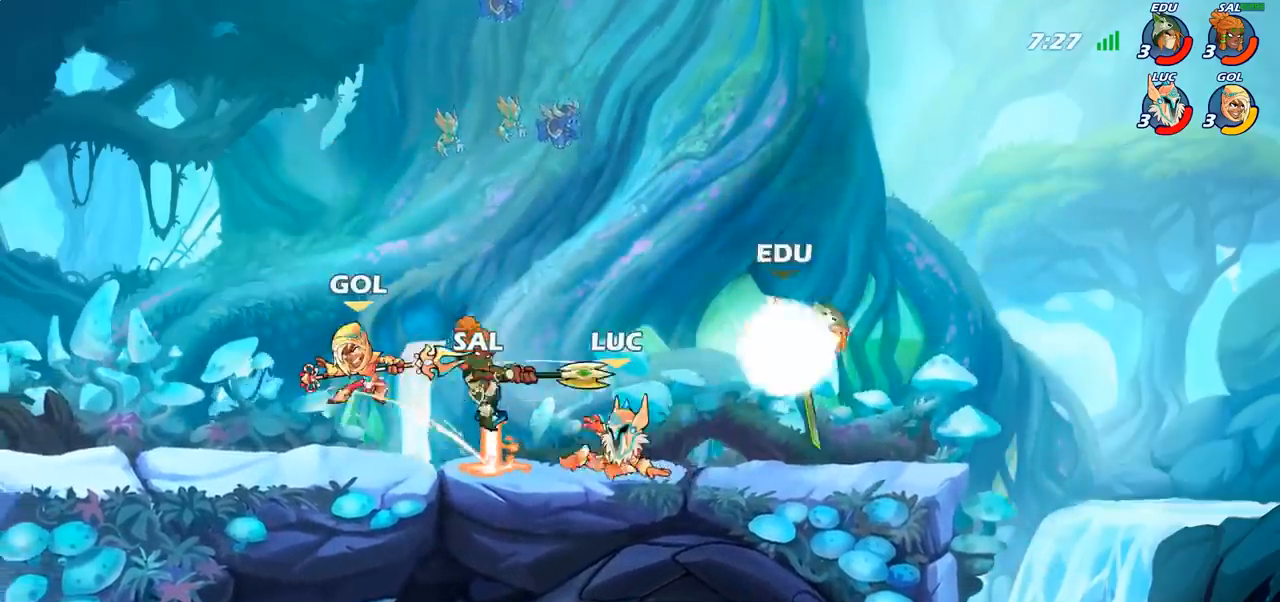
{"buttons": ["R1"], "left_stick": "left", "right_stick": "center", "events": [[67, "SQUARE", "down"], [100, "SQUARE", "up"], [183, "left_stick", "left"], [500, "R1", "down"]]}
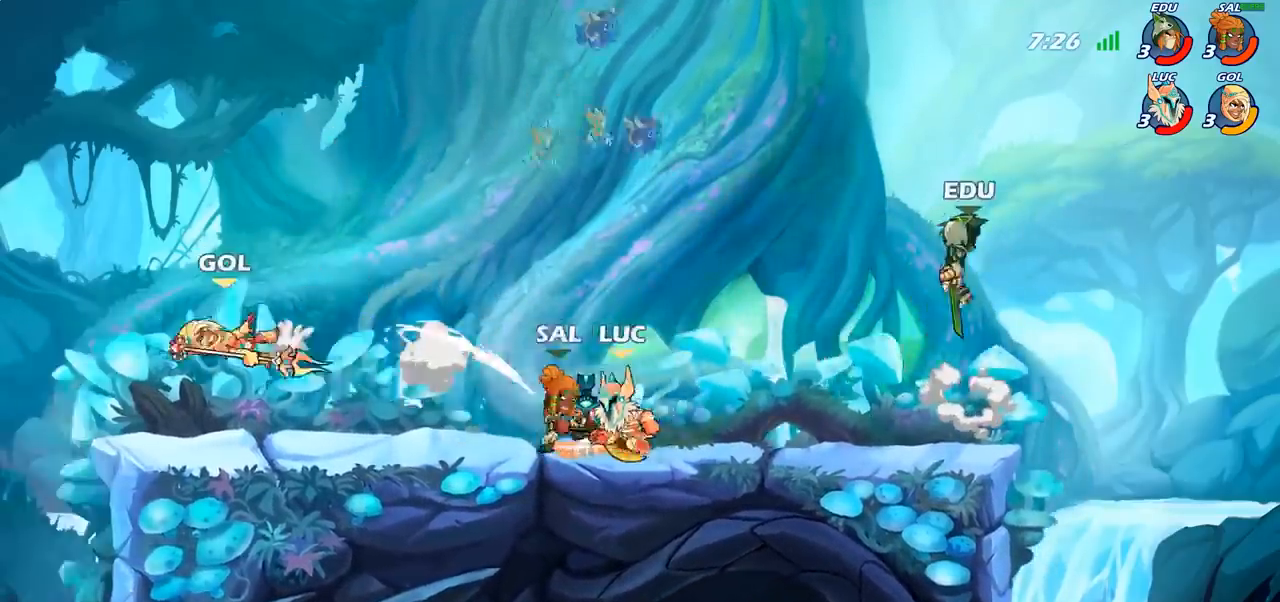
{"buttons": [], "left_stick": "center", "right_stick": "center", "events": [[83, "R1", "up"], [117, "SQUARE", "down"], [167, "left_stick", "center"], [200, "SQUARE", "up"], [317, "SQUARE", "down"], [433, "SQUARE", "up"]]}
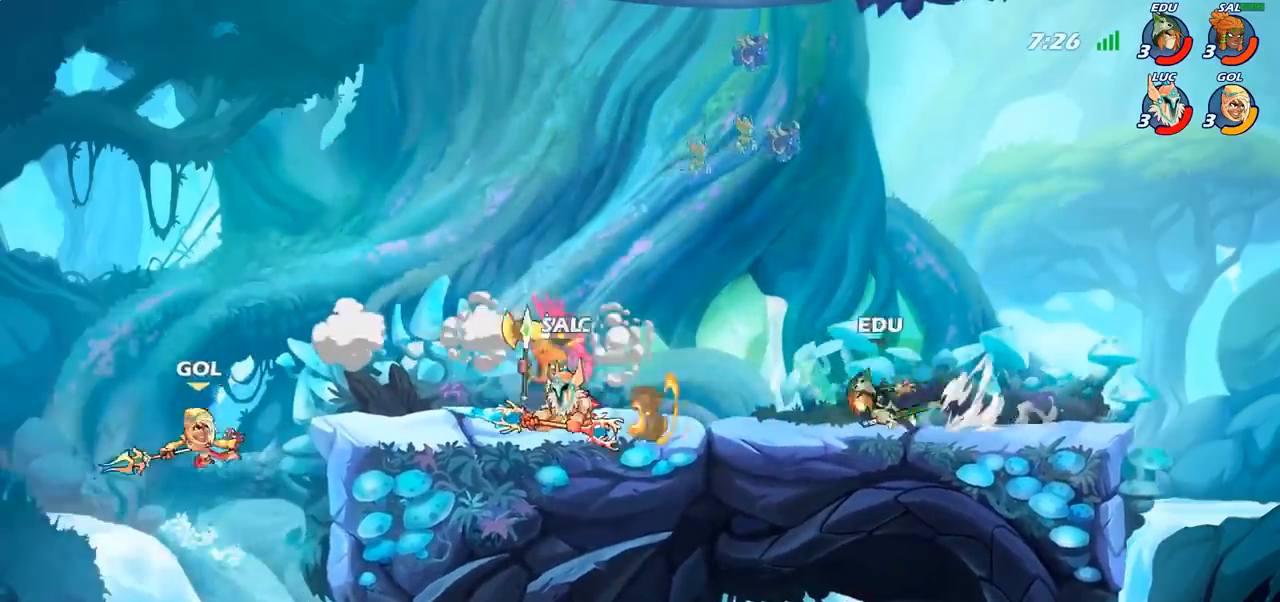
{"buttons": [], "left_stick": "up-right", "right_stick": "center", "events": [[200, "CROSS", "down"], [233, "left_stick", "up-right"], [367, "CROSS", "up"]]}
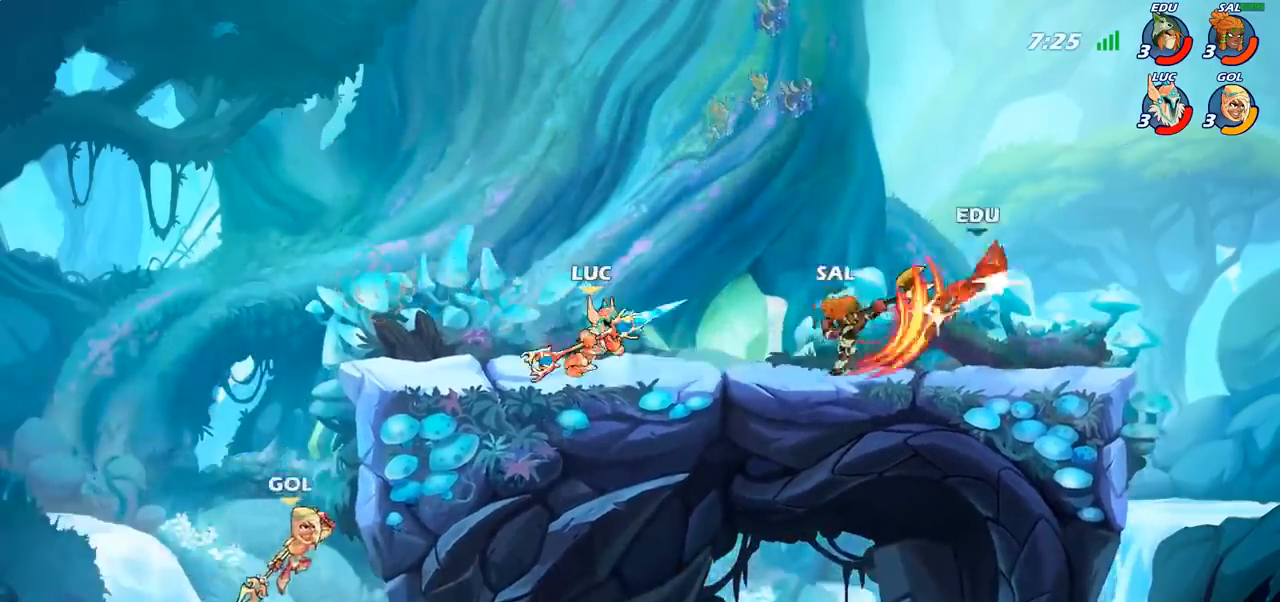
{"buttons": [], "left_stick": "center", "right_stick": "center", "events": [[50, "left_stick", "right"], [200, "R2", "down"], [300, "R2", "up"], [350, "CIRCLE", "down"], [350, "left_stick", "center"], [417, "CIRCLE", "up"]]}
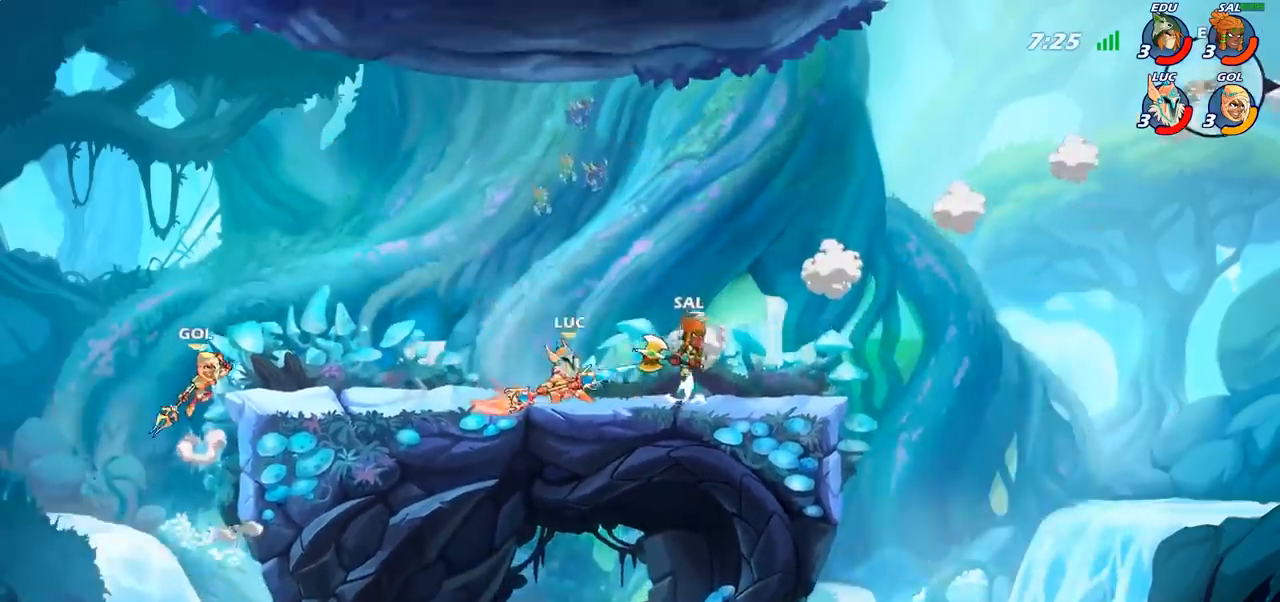
{"buttons": [], "left_stick": "center", "right_stick": "center", "events": []}
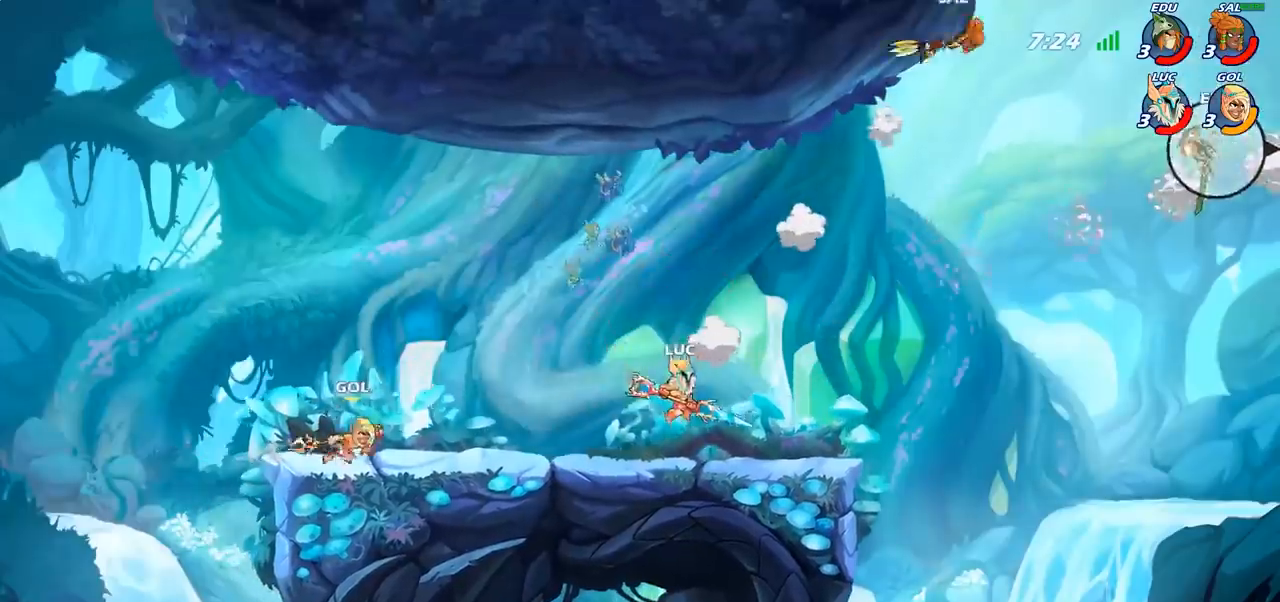
{"buttons": ["CROSS"], "left_stick": "right", "right_stick": "center", "events": [[167, "left_stick", "right"], [367, "CROSS", "down"]]}
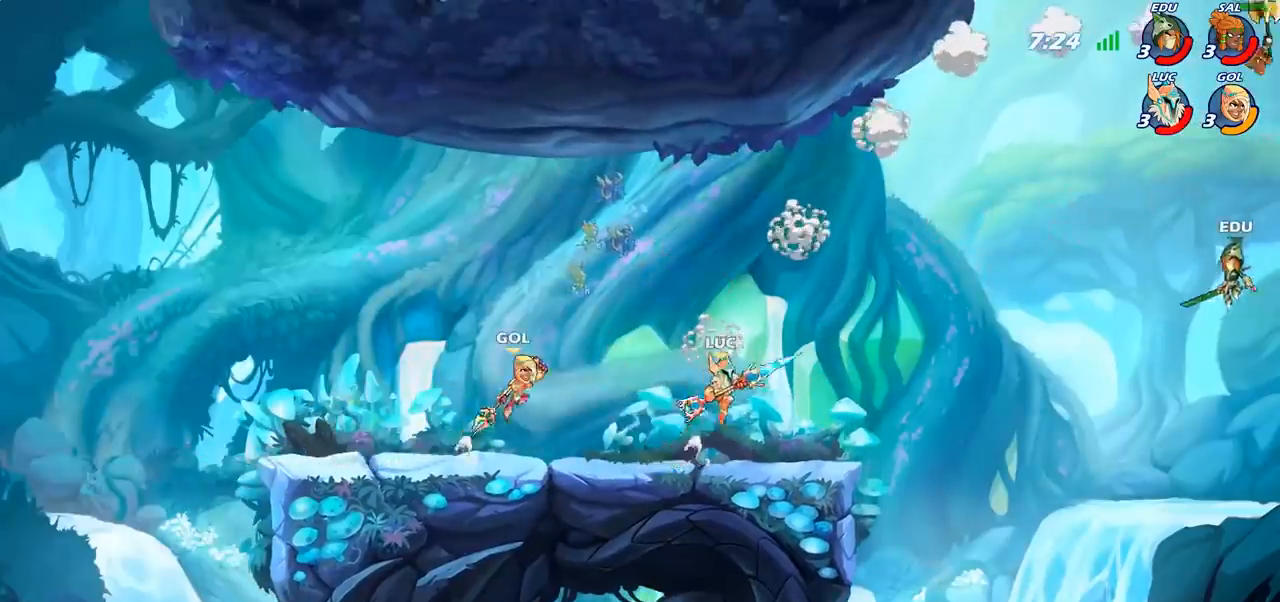
{"buttons": ["R2"], "left_stick": "center", "right_stick": "center", "events": [[17, "CROSS", "up"], [450, "left_stick", "center"], [500, "R2", "down"]]}
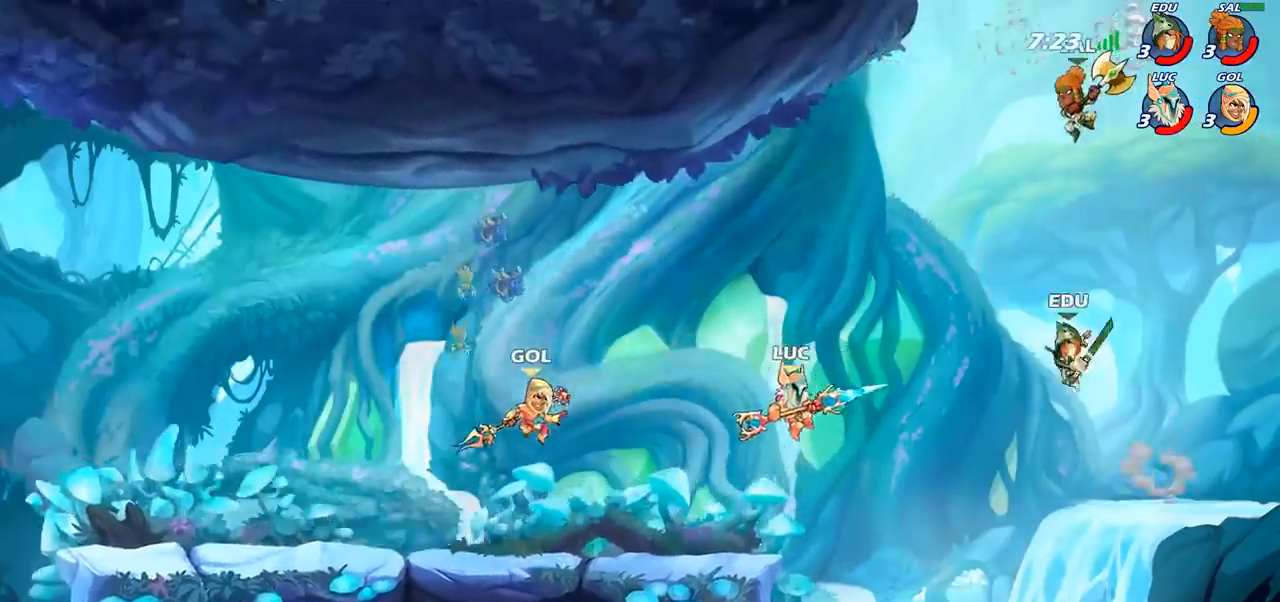
{"buttons": [], "left_stick": "center", "right_stick": "center", "events": [[50, "CIRCLE", "down"], [83, "R2", "up"], [117, "CIRCLE", "up"]]}
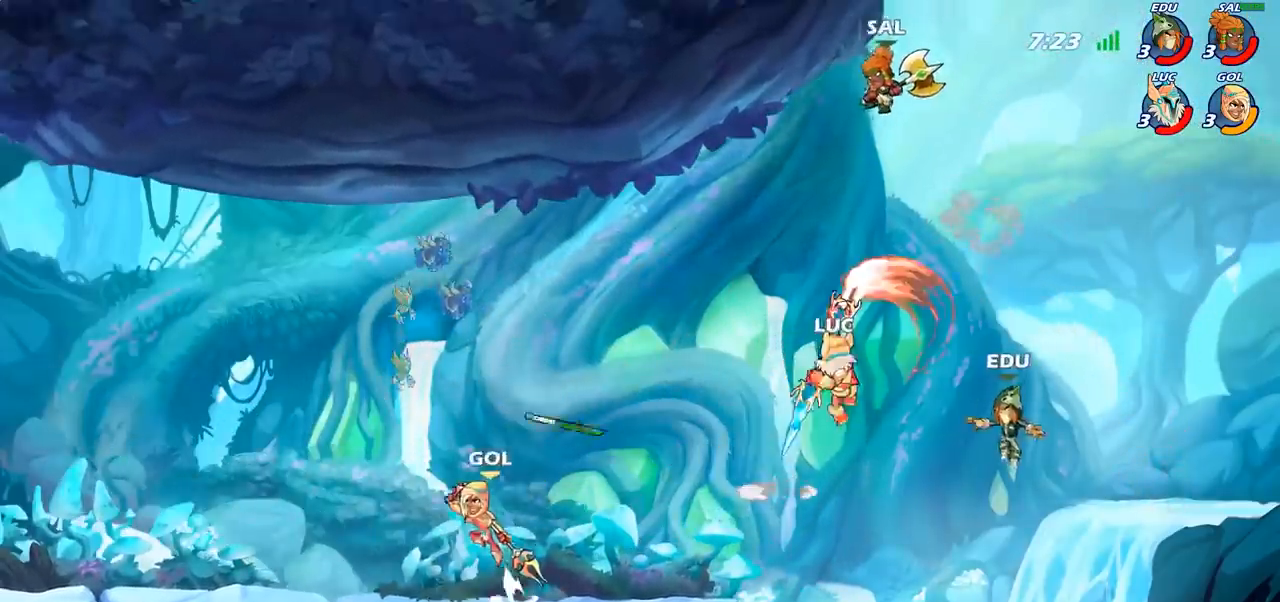
{"buttons": ["CIRCLE"], "left_stick": "center", "right_stick": "center", "events": [[350, "left_stick", "left"], [433, "CIRCLE", "down"], [467, "left_stick", "center"]]}
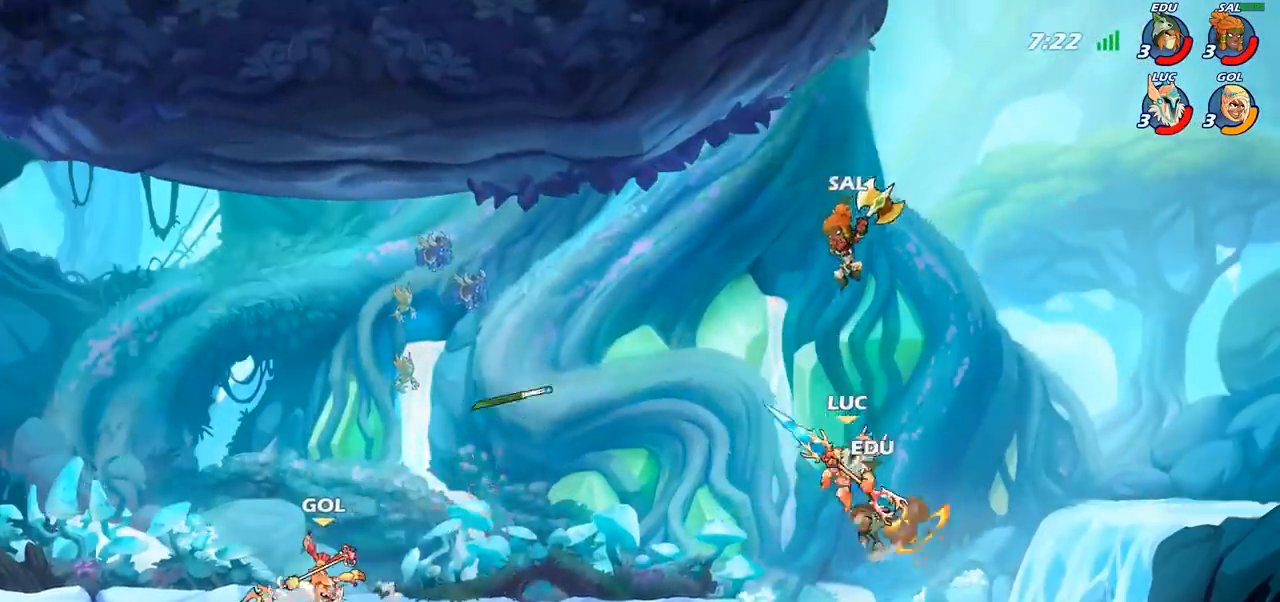
{"buttons": [], "left_stick": "left", "right_stick": "center", "events": [[167, "CIRCLE", "up"], [433, "left_stick", "left"]]}
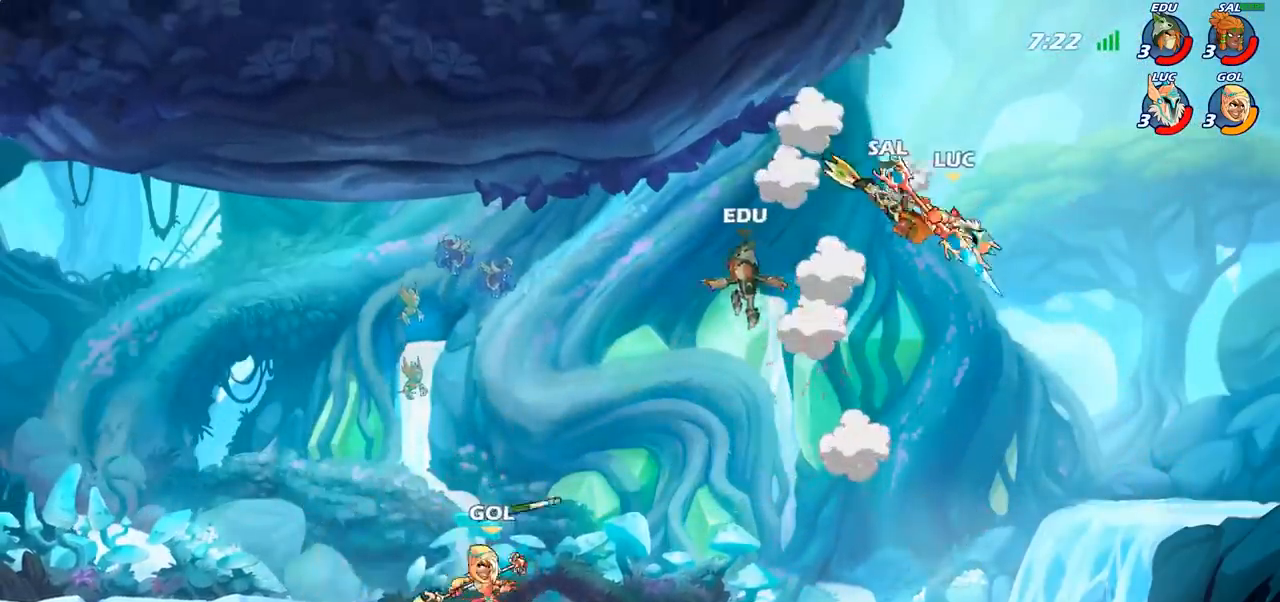
{"buttons": [], "left_stick": "left", "right_stick": "center", "events": [[150, "SQUARE", "down"], [217, "SQUARE", "up"]]}
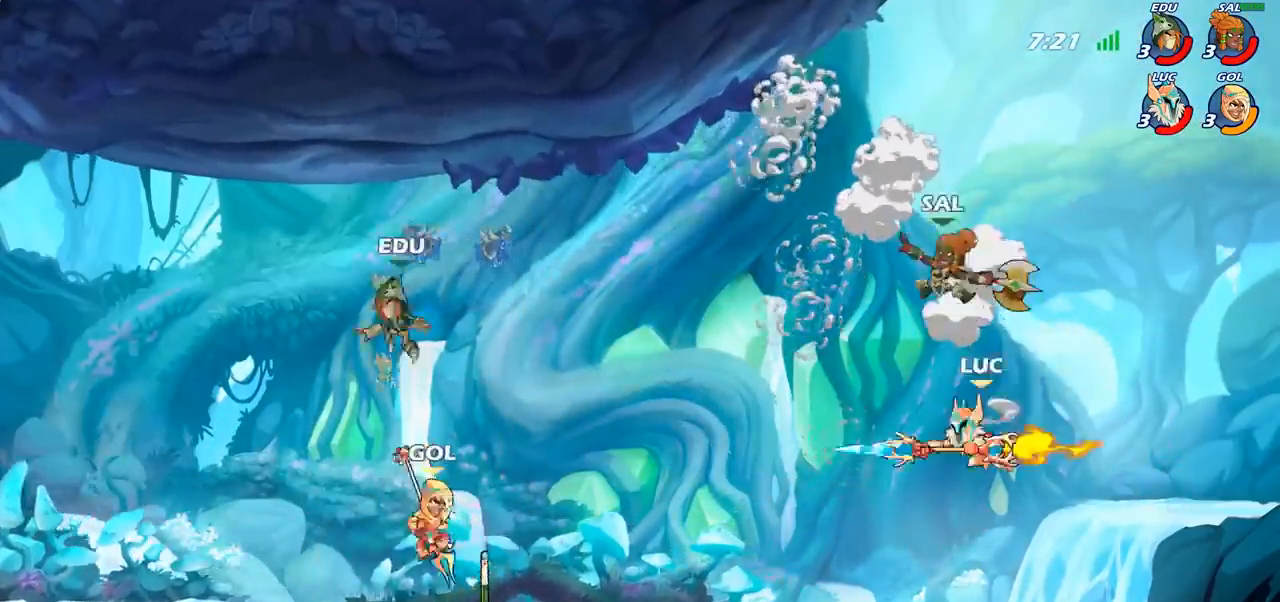
{"buttons": ["CROSS", "SQUARE"], "left_stick": "center", "right_stick": "center", "events": [[367, "left_stick", "up"], [400, "CROSS", "down"], [433, "left_stick", "center"], [483, "SQUARE", "down"]]}
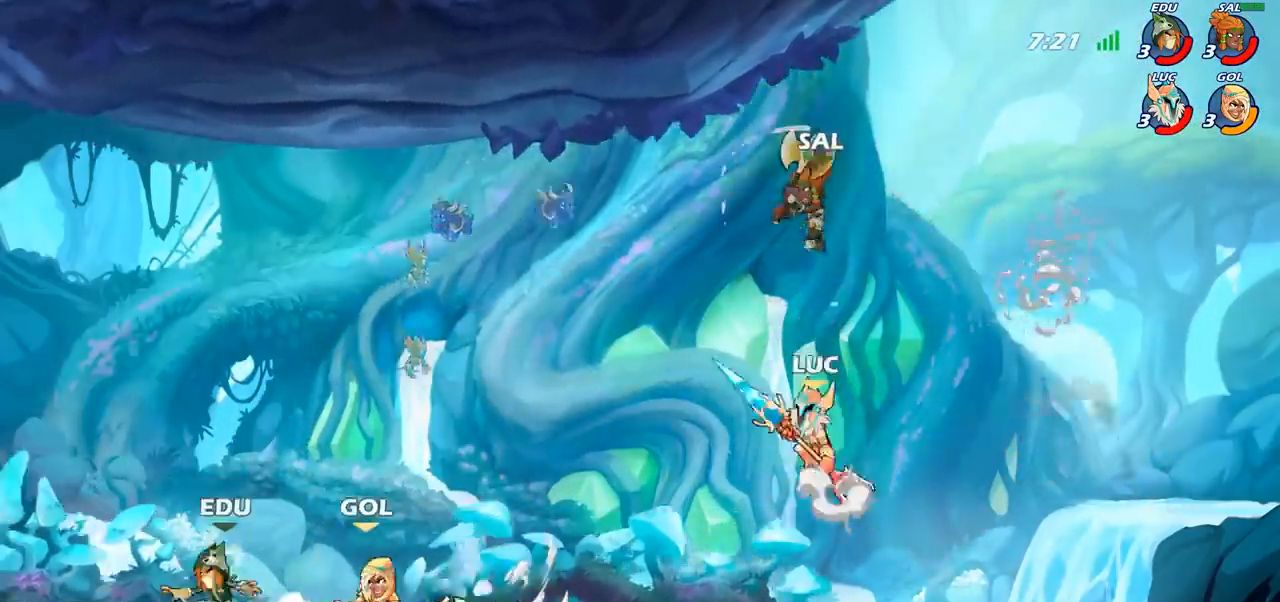
{"buttons": [], "left_stick": "up-left", "right_stick": "center", "events": [[17, "CROSS", "up"], [17, "right_stick", "down-left"], [67, "SQUARE", "up"], [67, "right_stick", "center"], [167, "left_stick", "up-right"], [333, "left_stick", "up-left"]]}
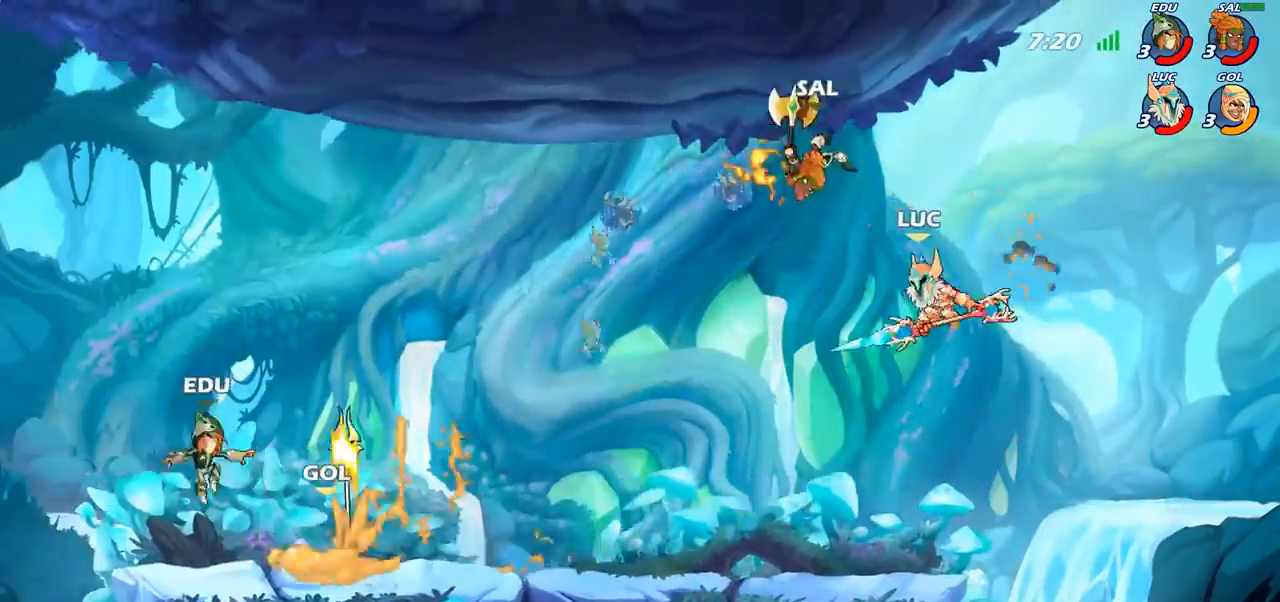
{"buttons": ["CIRCLE"], "left_stick": "center", "right_stick": "center", "events": [[67, "left_stick", "center"], [83, "CIRCLE", "down"], [217, "CIRCLE", "up"], [483, "CIRCLE", "down"]]}
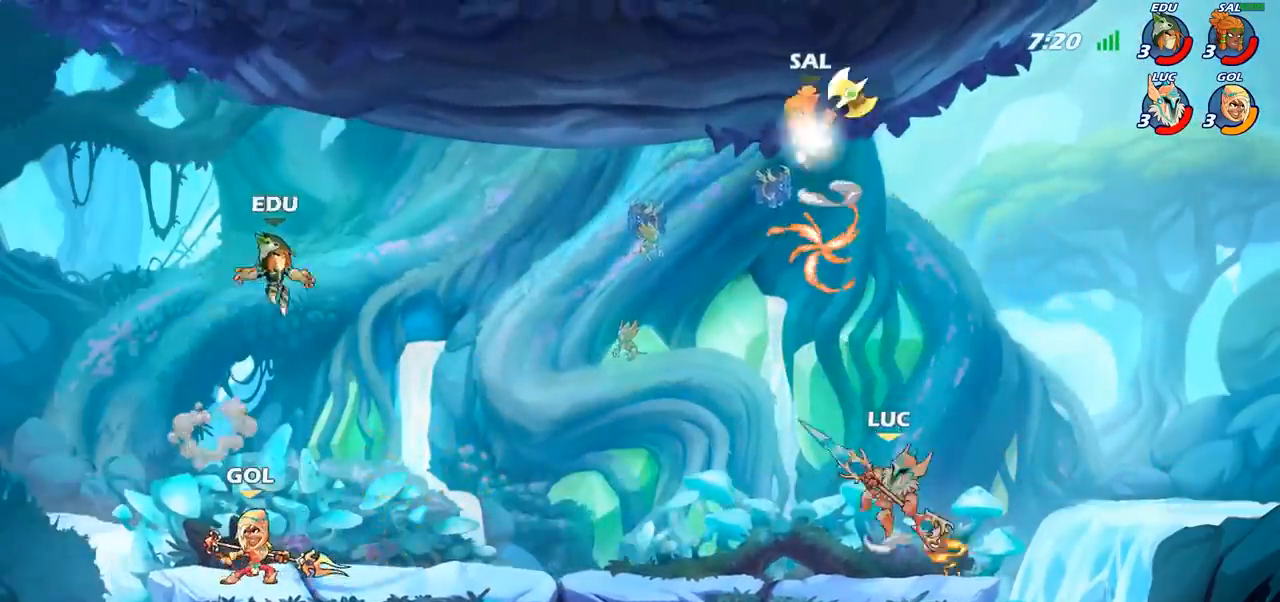
{"buttons": [], "left_stick": "center", "right_stick": "center", "events": [[400, "CIRCLE", "up"]]}
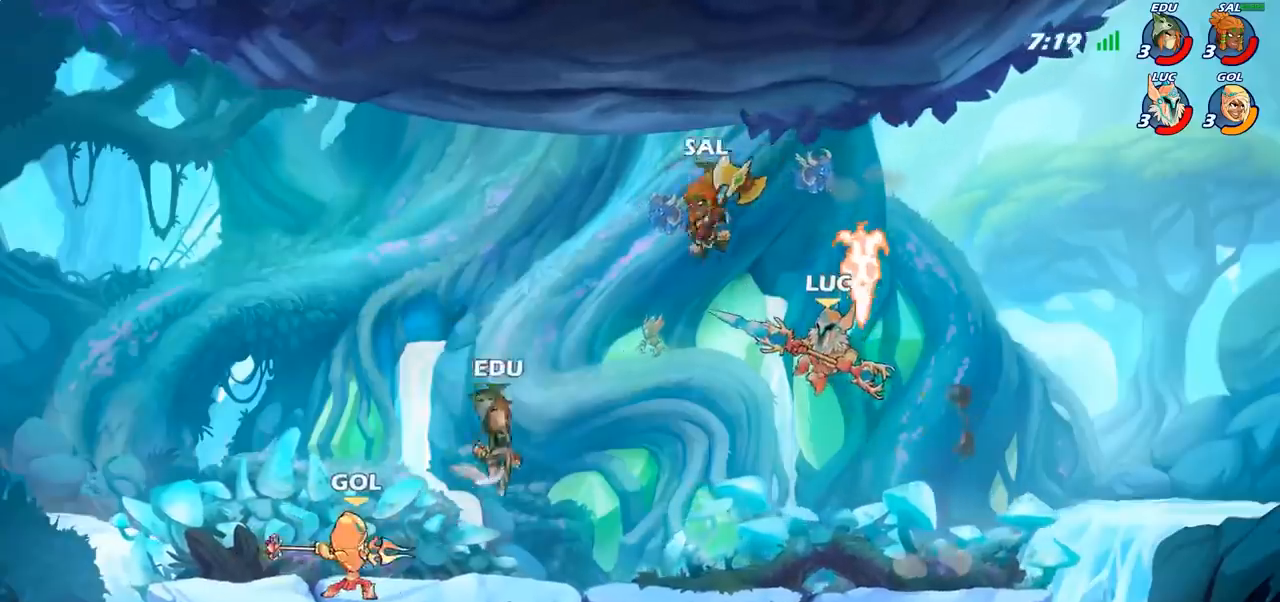
{"buttons": ["R2"], "left_stick": "right", "right_stick": "center", "events": [[217, "R1", "down"], [217, "R2", "down"], [500, "R1", "up"], [500, "left_stick", "right"]]}
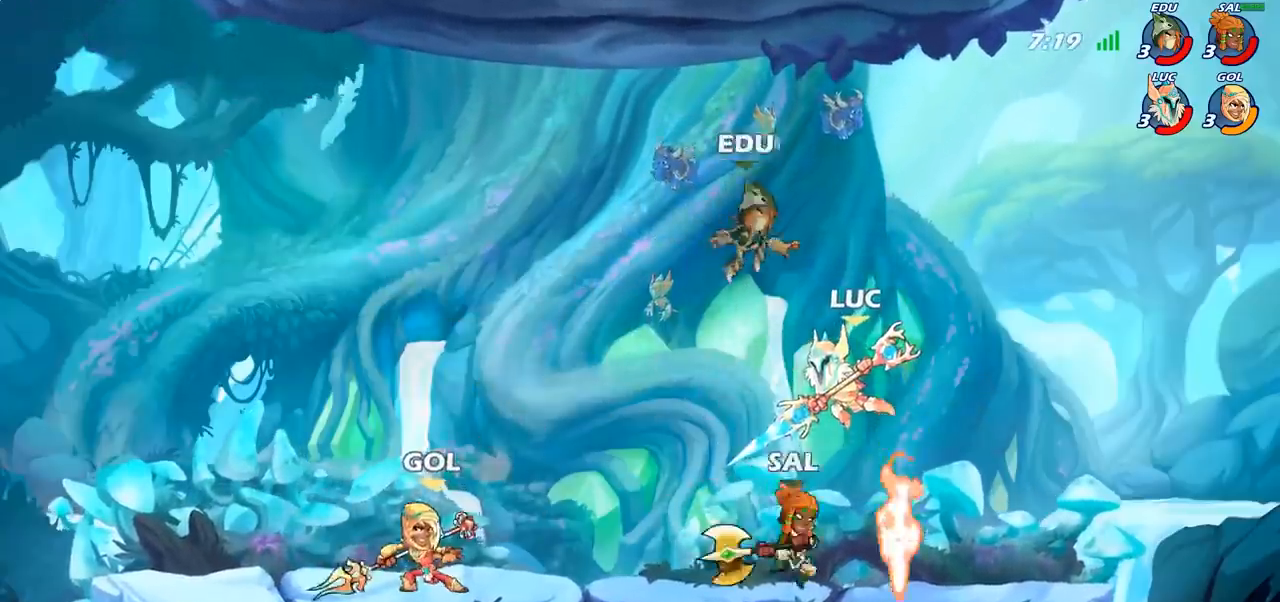
{"buttons": [], "left_stick": "left", "right_stick": "center", "events": [[17, "R2", "up"], [67, "left_stick", "down-right"], [150, "SQUARE", "down"], [233, "SQUARE", "up"], [283, "left_stick", "center"], [500, "left_stick", "left"]]}
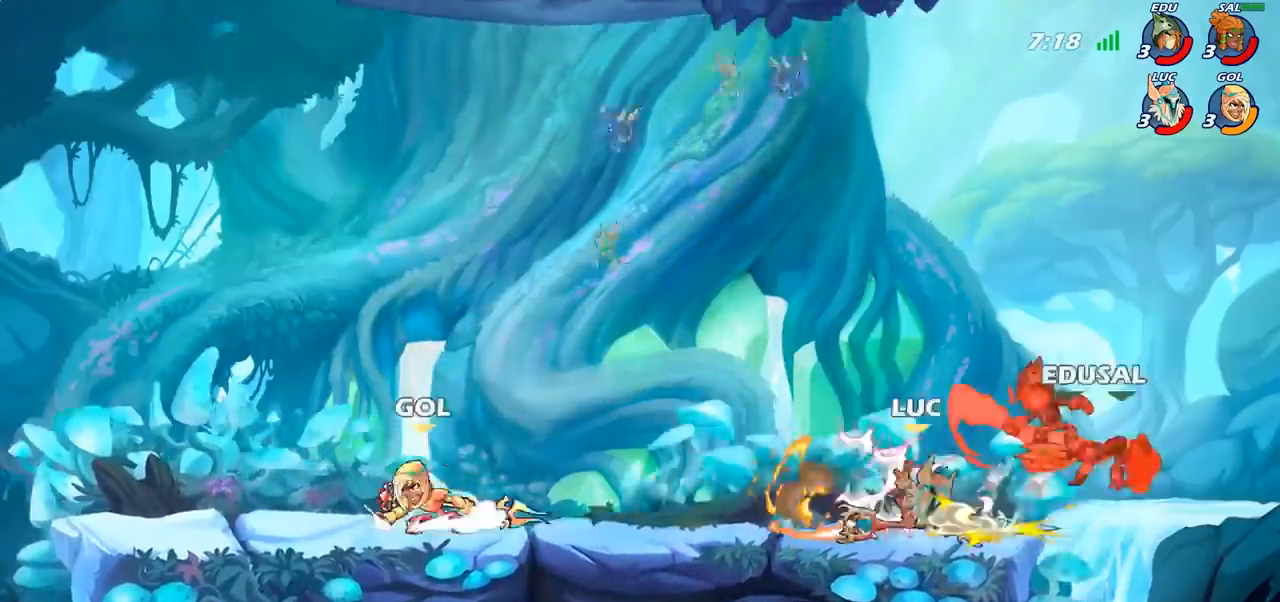
{"buttons": [], "left_stick": "left", "right_stick": "center", "events": []}
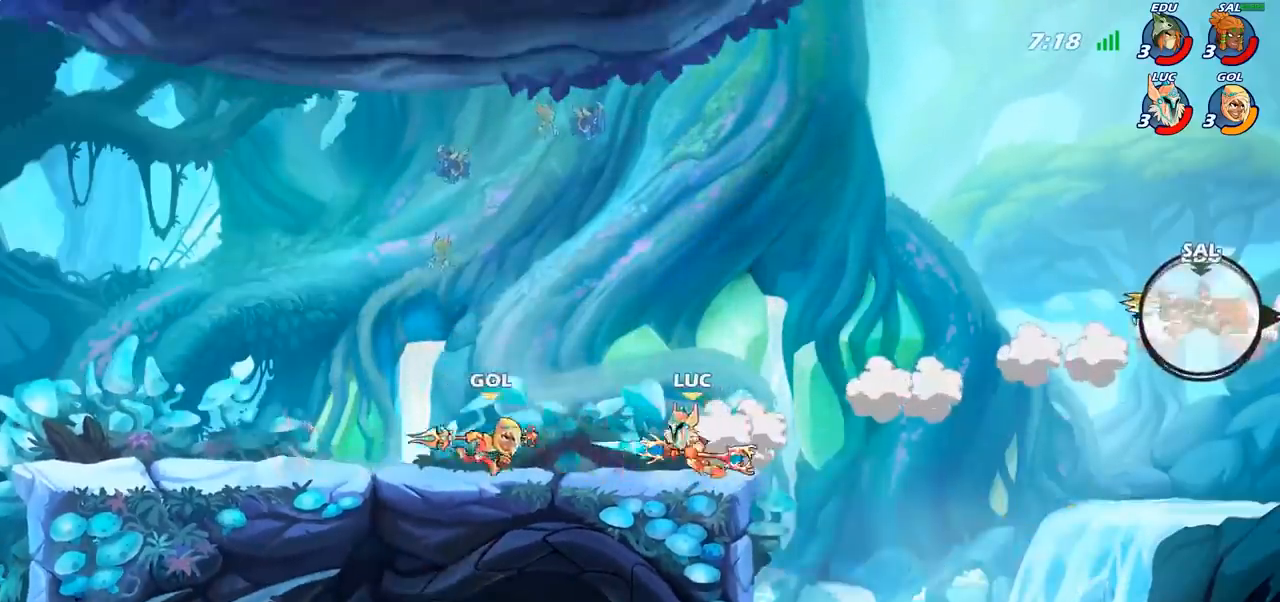
{"buttons": [], "left_stick": "left", "right_stick": "center", "events": [[33, "left_stick", "up-right"], [200, "left_stick", "up-left"], [367, "left_stick", "right"], [500, "left_stick", "left"]]}
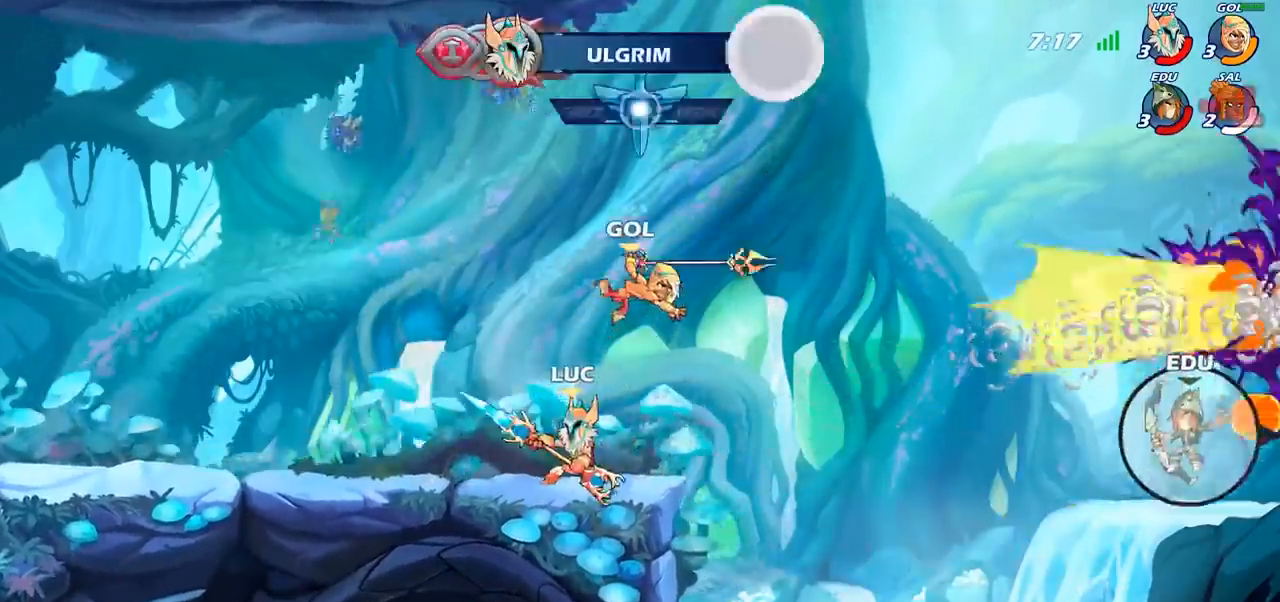
{"buttons": [], "left_stick": "up-left", "right_stick": "center", "events": [[150, "left_stick", "right"], [250, "left_stick", "left"], [350, "left_stick", "right"], [467, "left_stick", "up-left"]]}